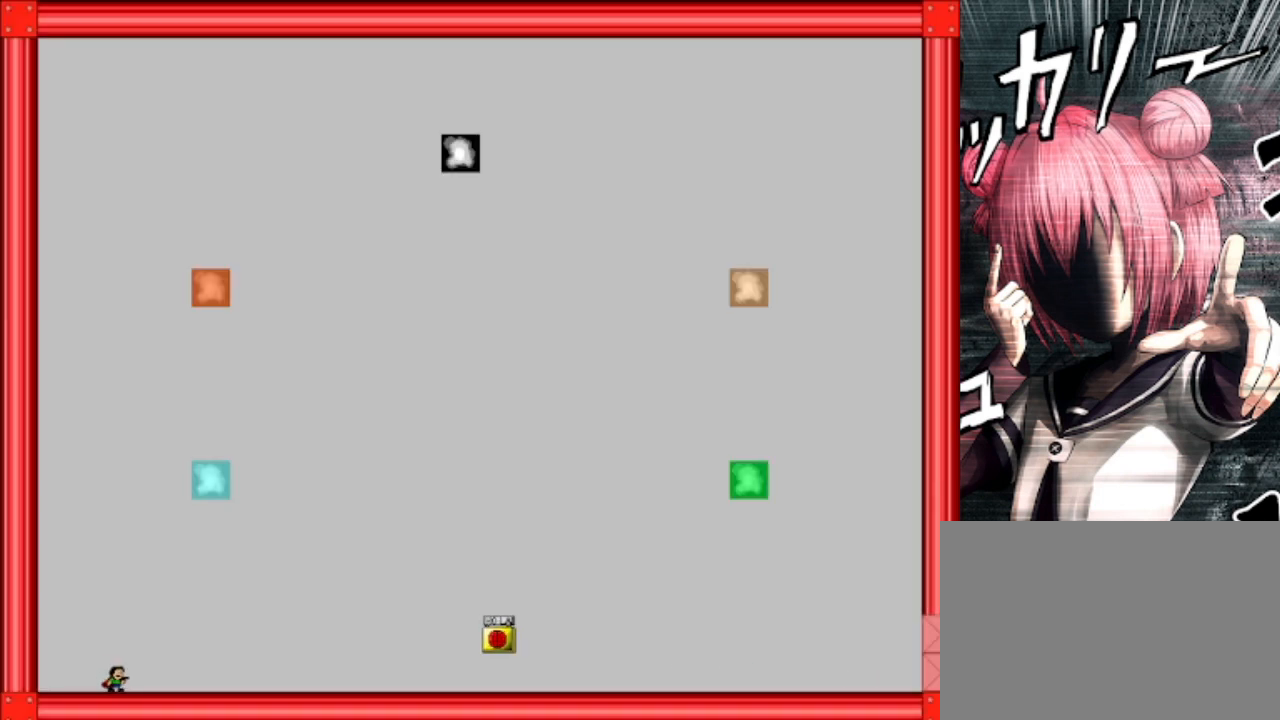
Gameplay with keyboard; each line is a JSON object with the keys held at the frame after it. "events" lists presses ("down") and releases ("up") of "down", "left", "r", "right", "s", "shift", "up" and "z" between this image and that frame as [ms after this image, input, new state], when the widget could be followed in between. No other keys are recorded. Mouse input is not recorded.
{"keys": ["right", "shift"], "events": [[233, "right", "down"], [467, "shift", "down"]]}
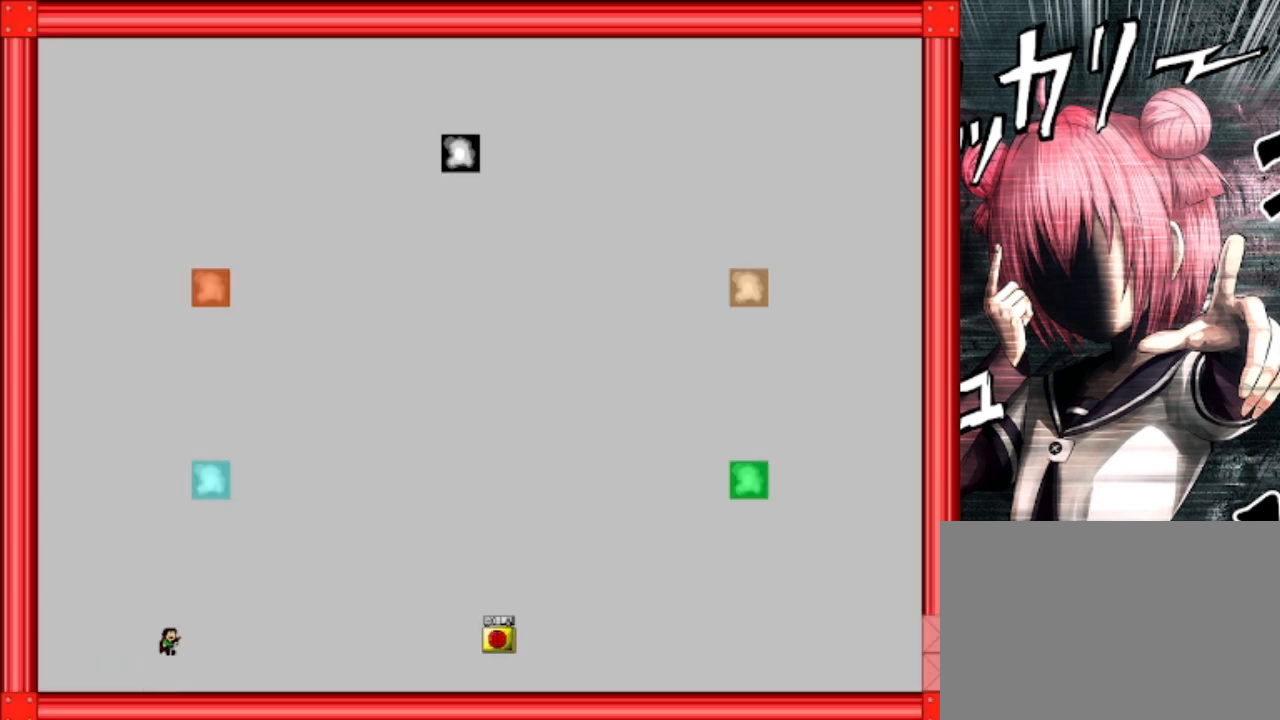
{"keys": ["right"], "events": [[100, "shift", "up"], [200, "z", "down"], [433, "z", "up"]]}
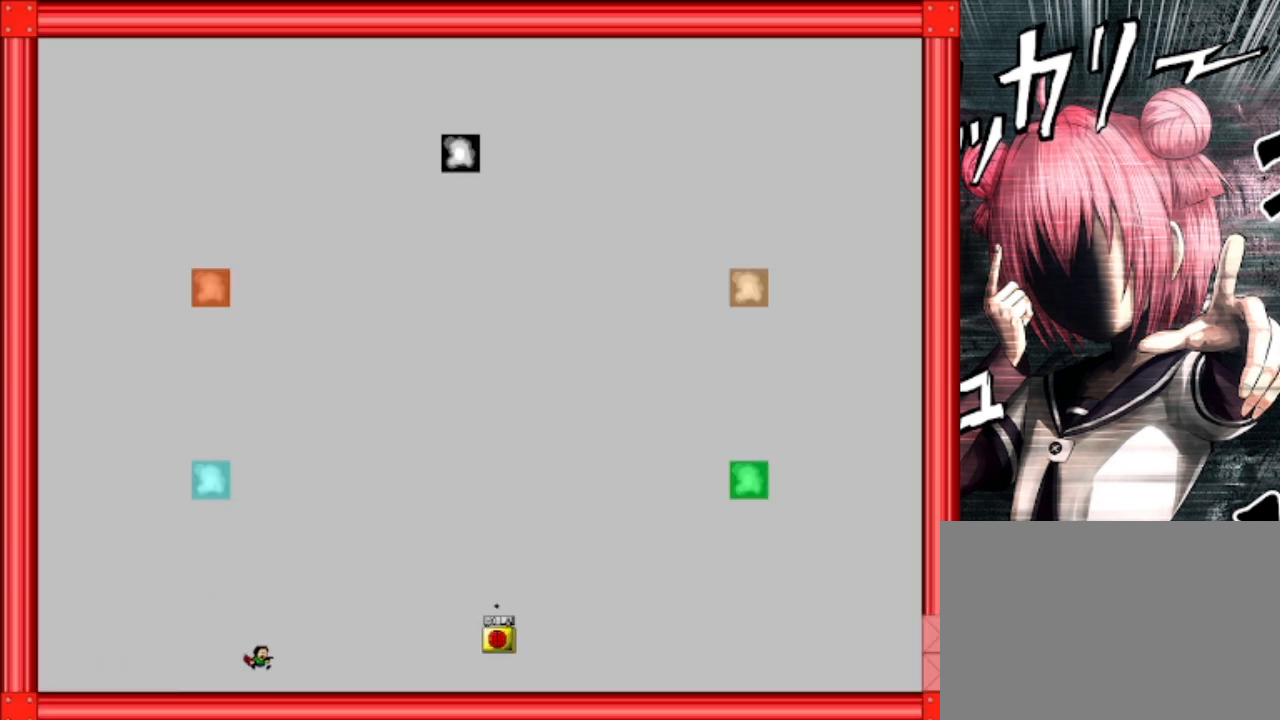
{"keys": ["right", "shift"], "events": [[500, "shift", "down"]]}
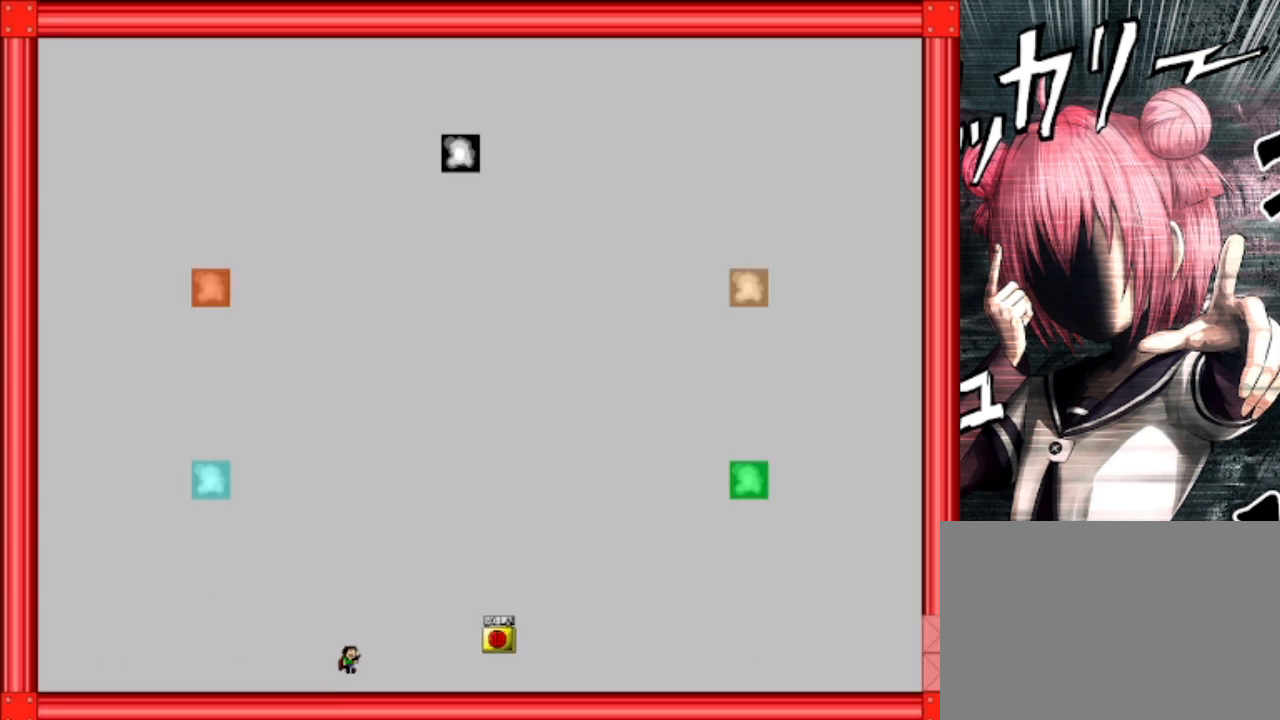
{"keys": ["left"], "events": [[133, "right", "up"], [133, "shift", "up"], [133, "z", "down"], [167, "left", "down"], [267, "z", "up"]]}
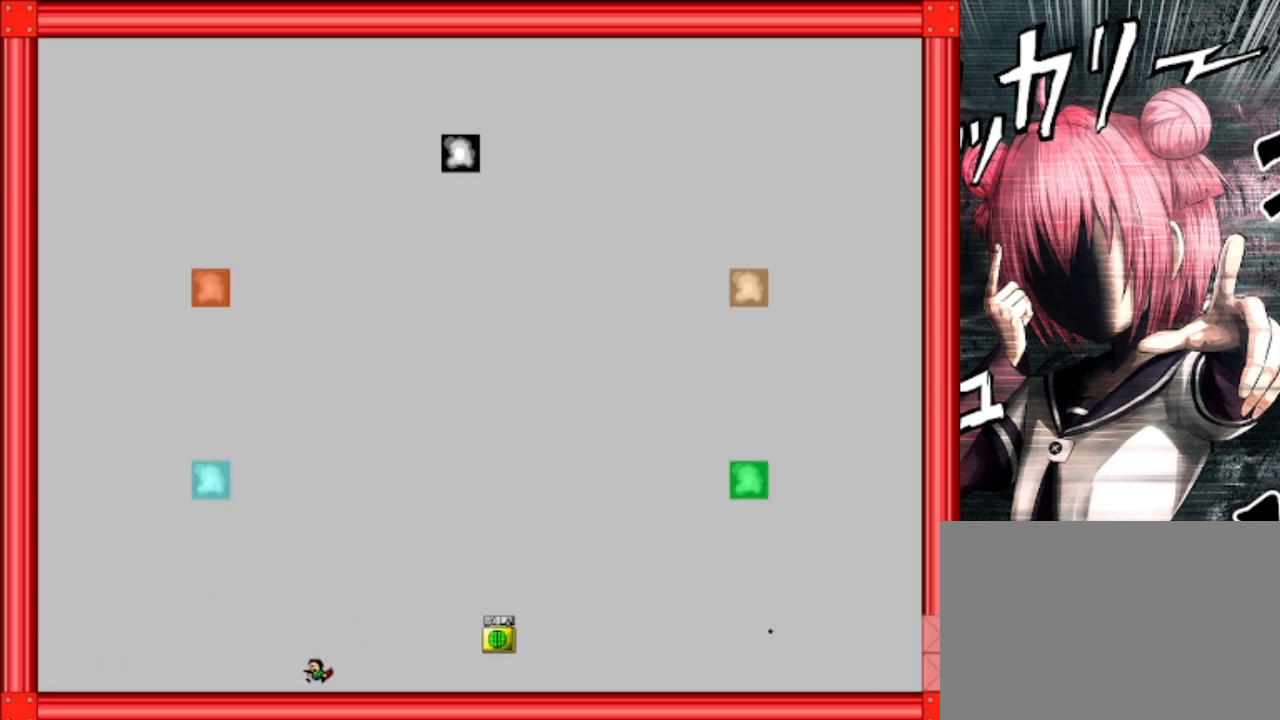
{"keys": ["left", "shift"], "events": [[167, "shift", "down"], [333, "shift", "up"], [400, "shift", "down"]]}
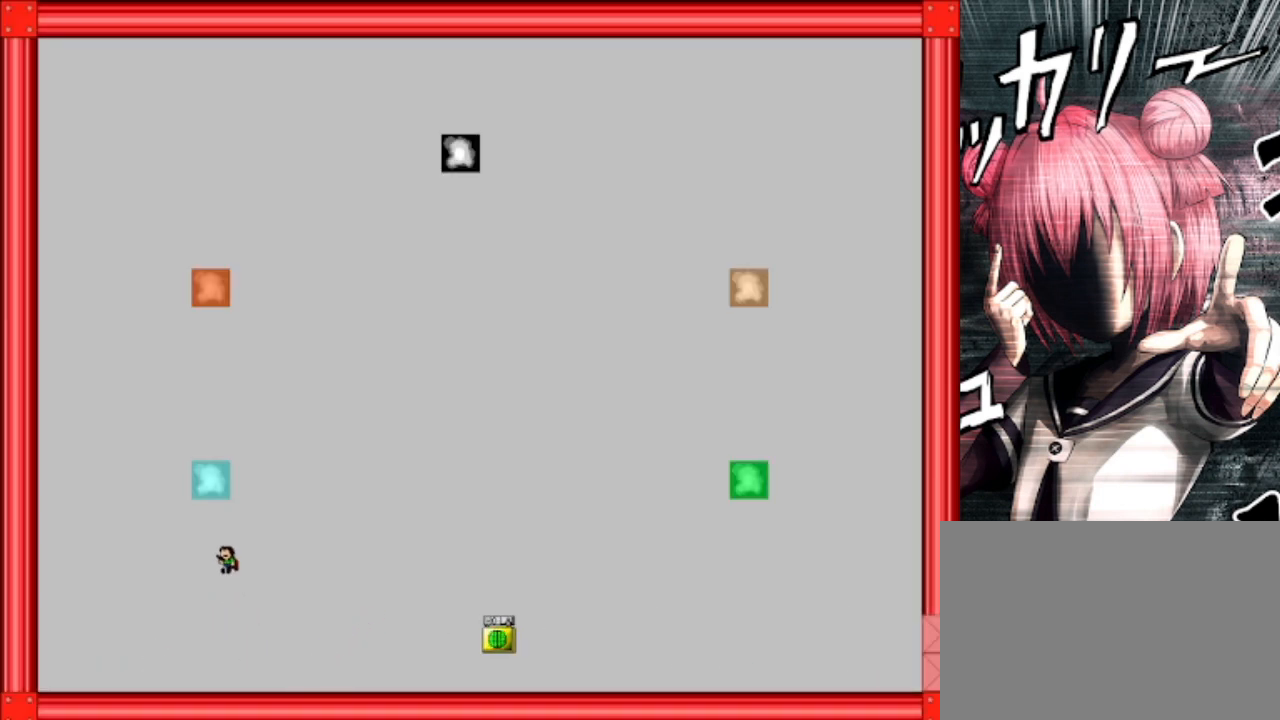
{"keys": [], "events": [[33, "shift", "up"], [67, "left", "up"], [67, "shift", "down"], [167, "shift", "up"], [233, "shift", "down"], [333, "shift", "up"]]}
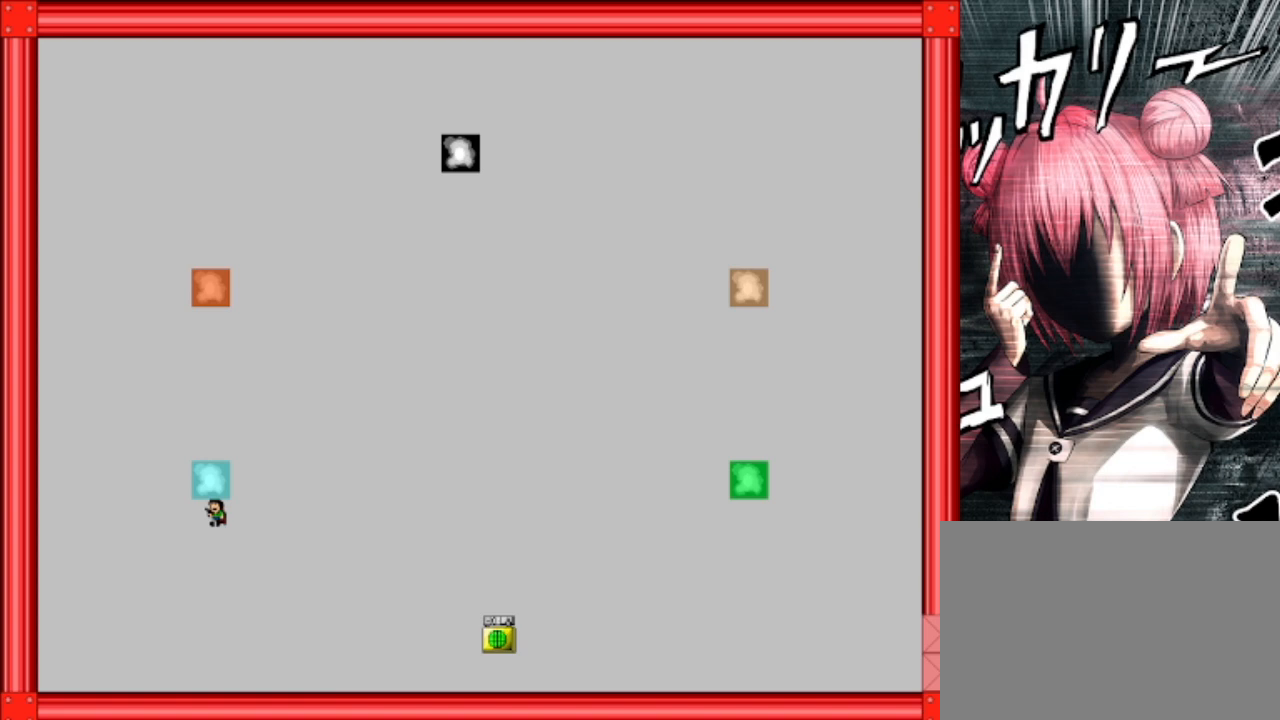
{"keys": [], "events": []}
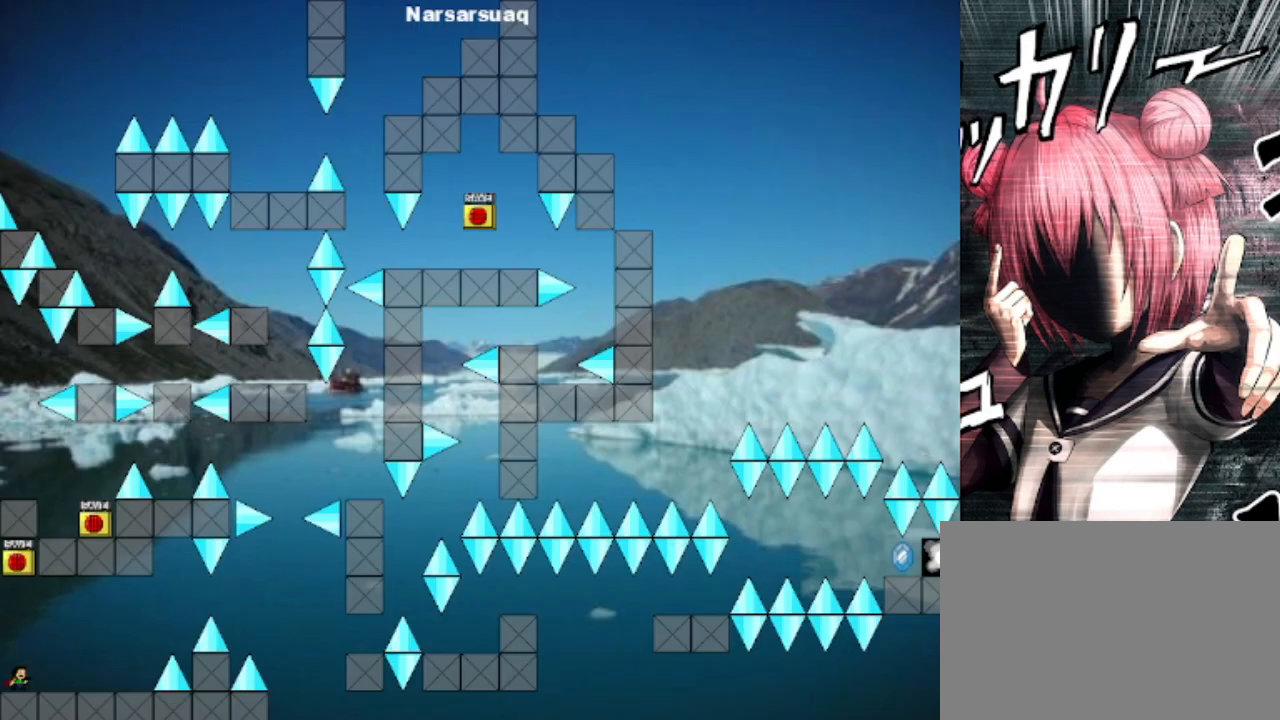
{"keys": [], "events": [[333, "shift", "down"], [467, "shift", "up"]]}
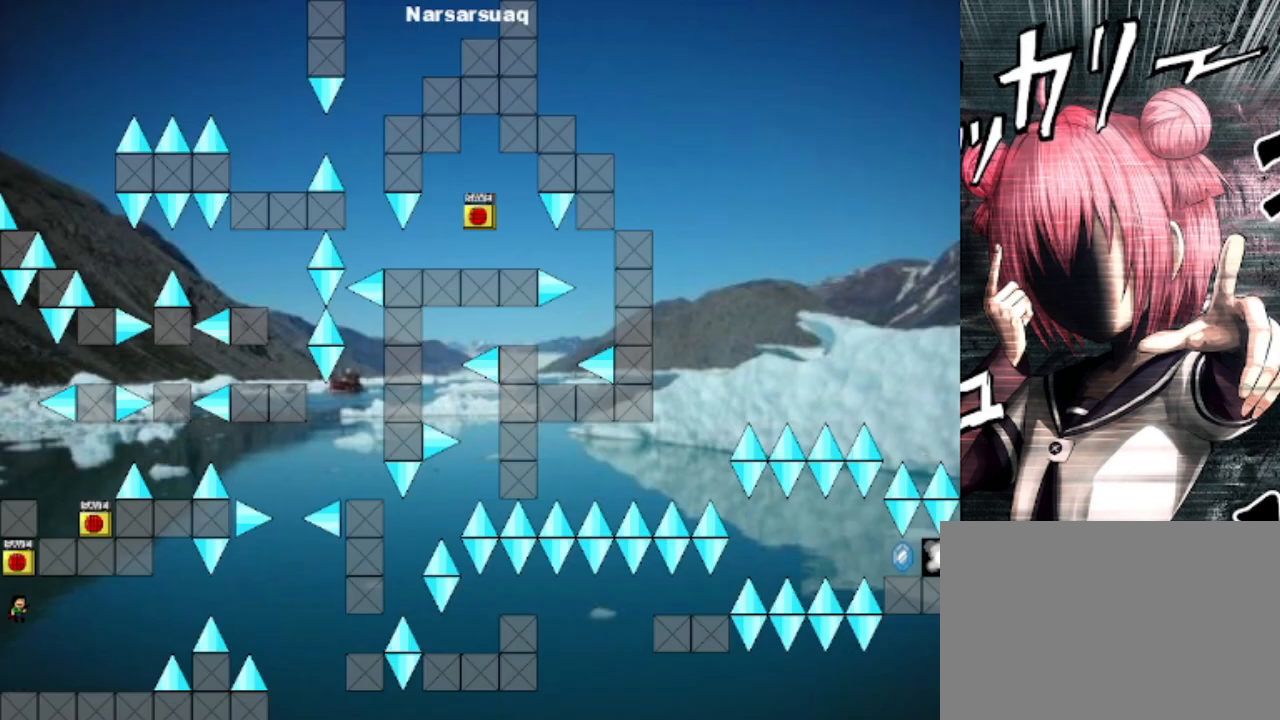
{"keys": ["right"], "events": [[67, "shift", "down"], [133, "right", "down"], [200, "shift", "up"], [267, "left", "down"], [267, "right", "up"], [300, "left", "up"], [300, "z", "down"], [400, "right", "down"], [400, "z", "up"]]}
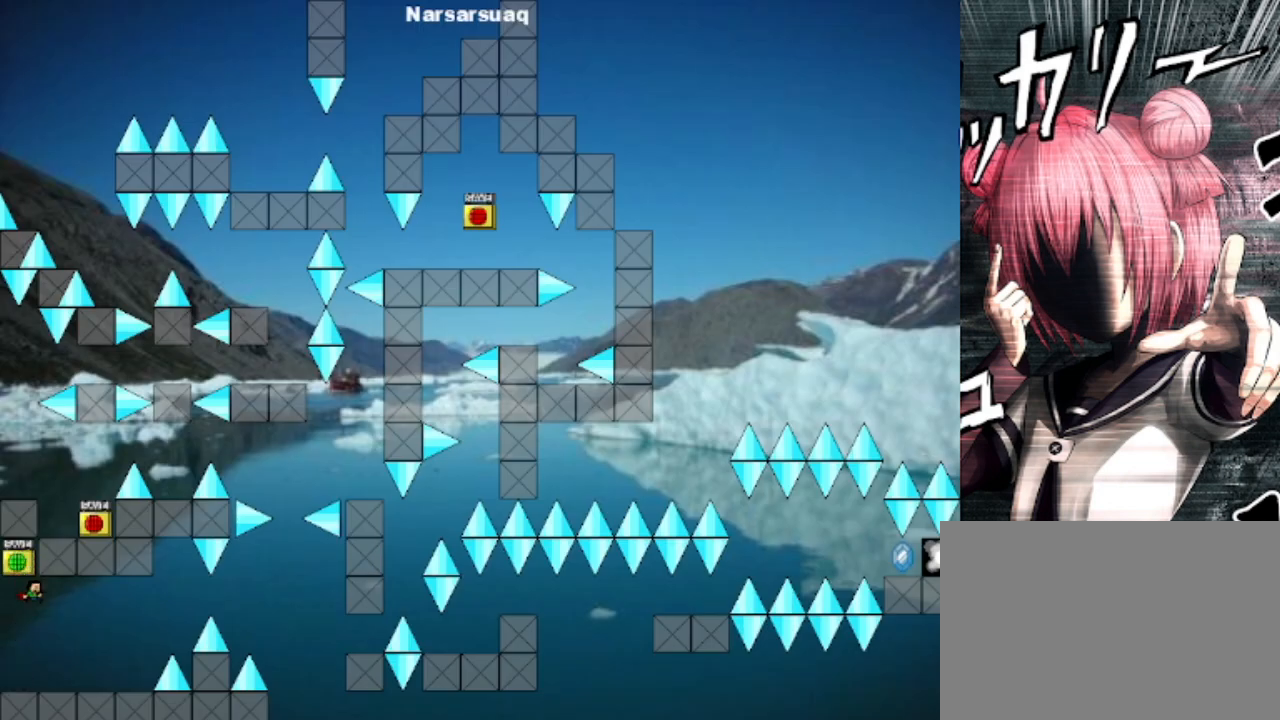
{"keys": ["right"], "events": []}
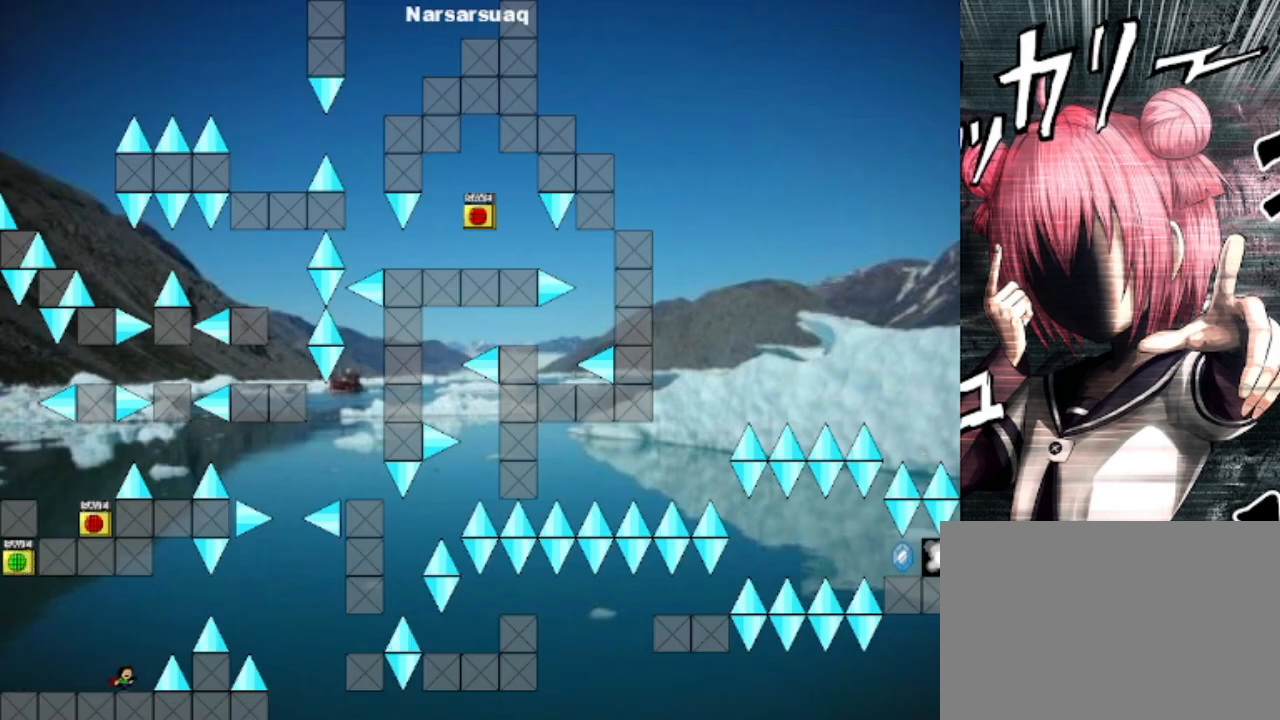
{"keys": ["right", "shift"], "events": [[100, "right", "up"], [333, "right", "down"], [400, "shift", "down"]]}
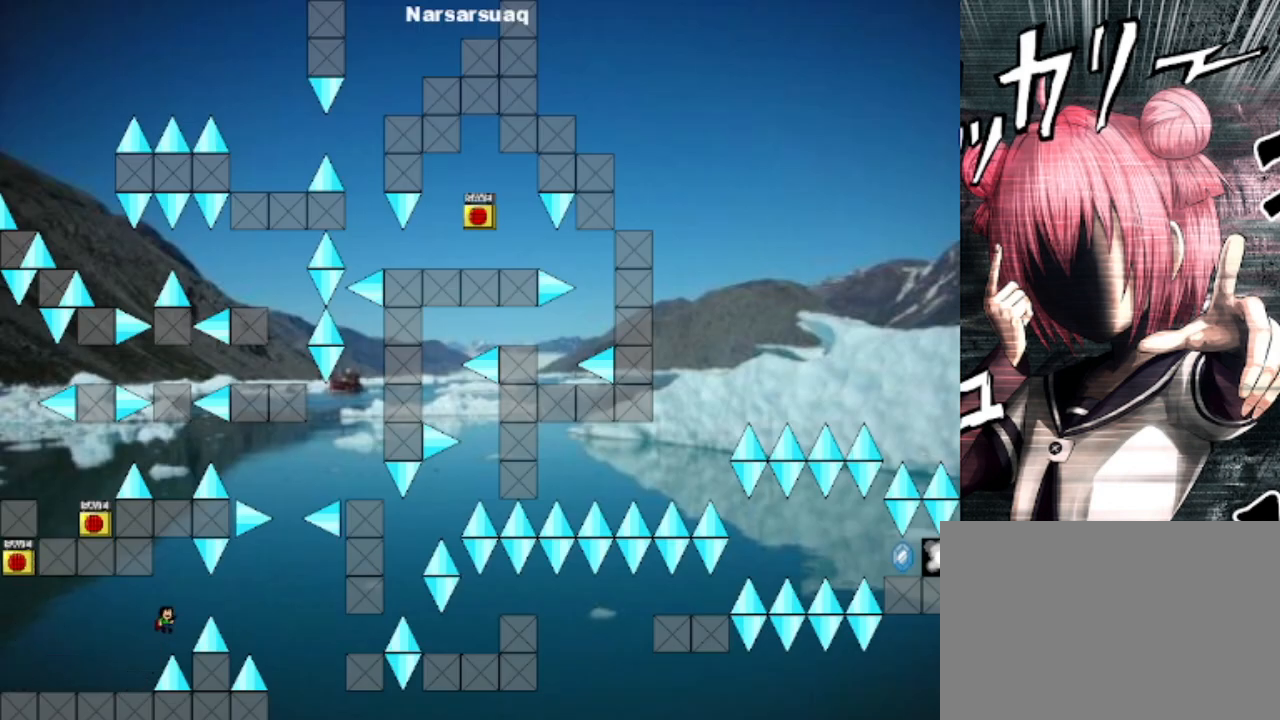
{"keys": ["right", "shift"], "events": [[100, "shift", "up"], [467, "shift", "down"]]}
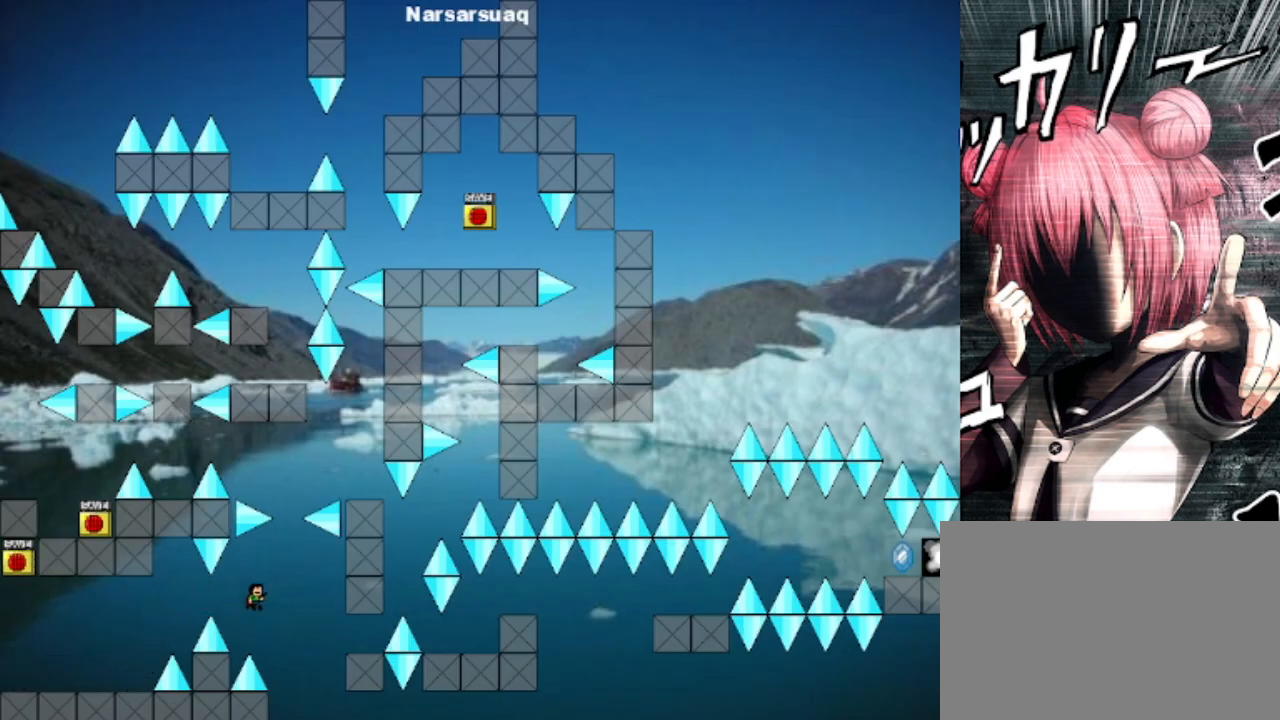
{"keys": ["right"], "events": [[167, "shift", "up"]]}
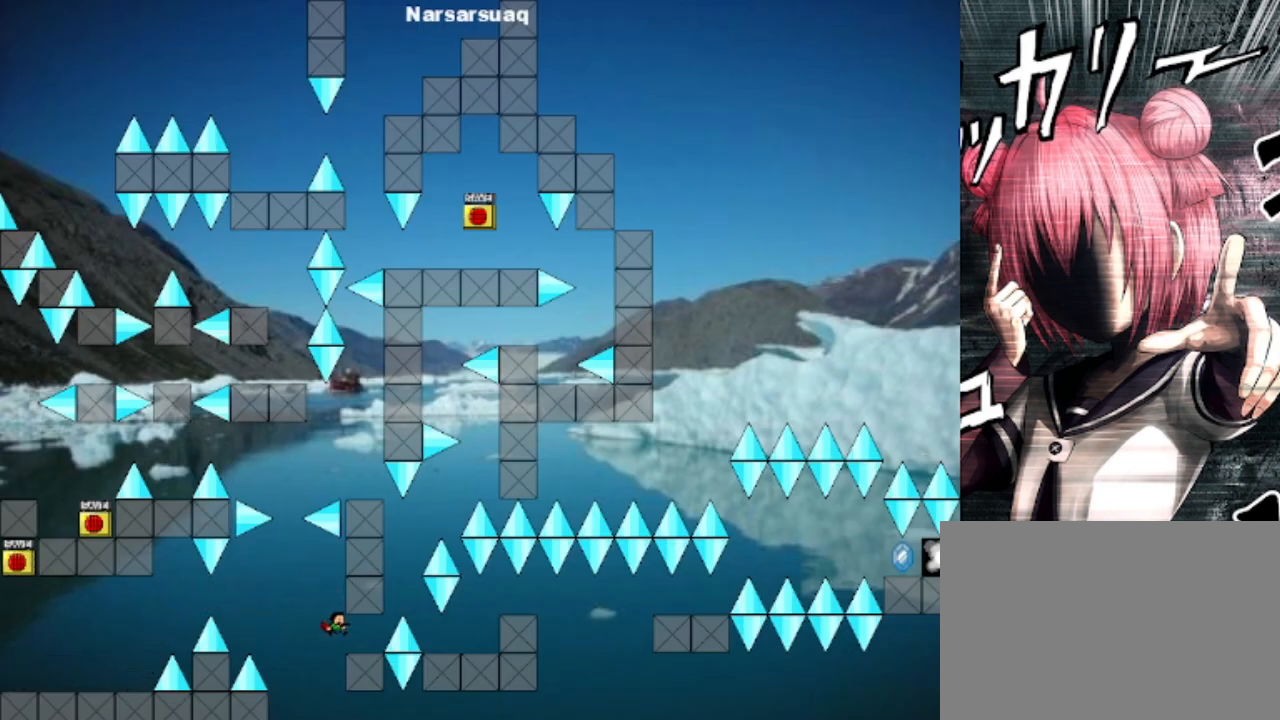
{"keys": ["left", "shift"], "events": [[100, "right", "up"], [333, "left", "down"], [367, "shift", "down"]]}
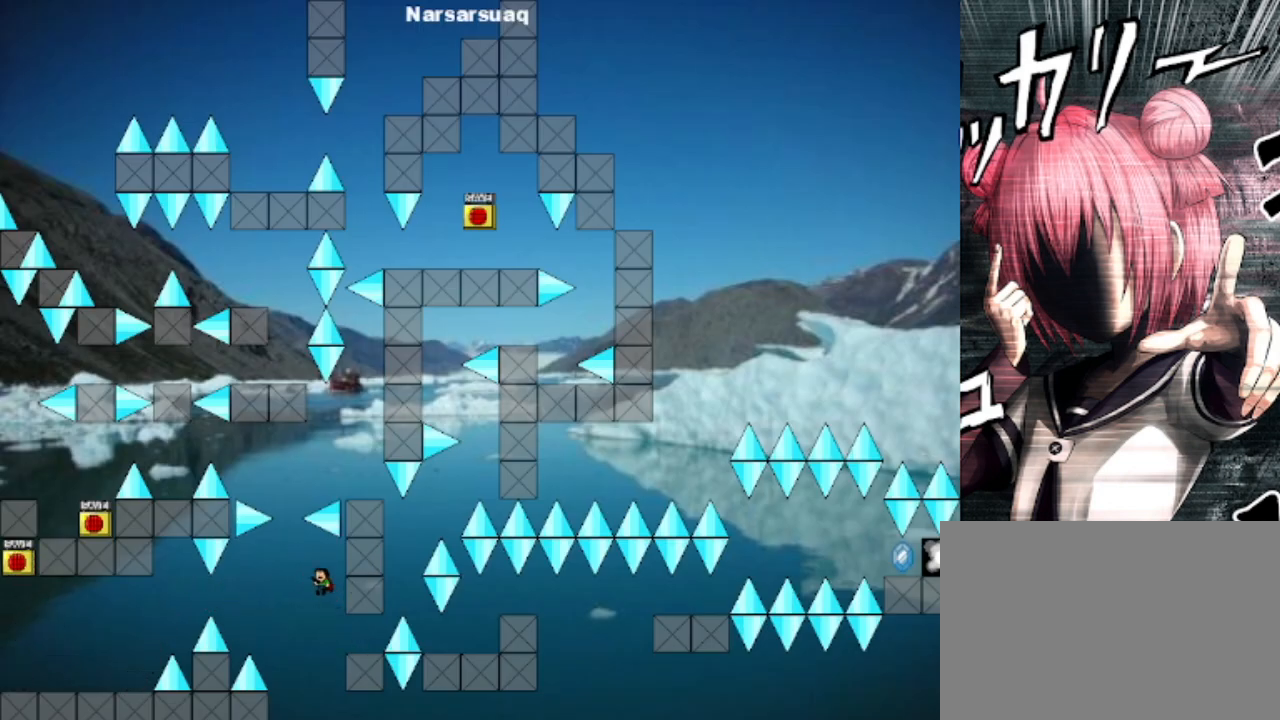
{"keys": ["right", "shift"], "events": [[167, "left", "up"], [167, "shift", "up"], [267, "shift", "down"], [400, "right", "down"]]}
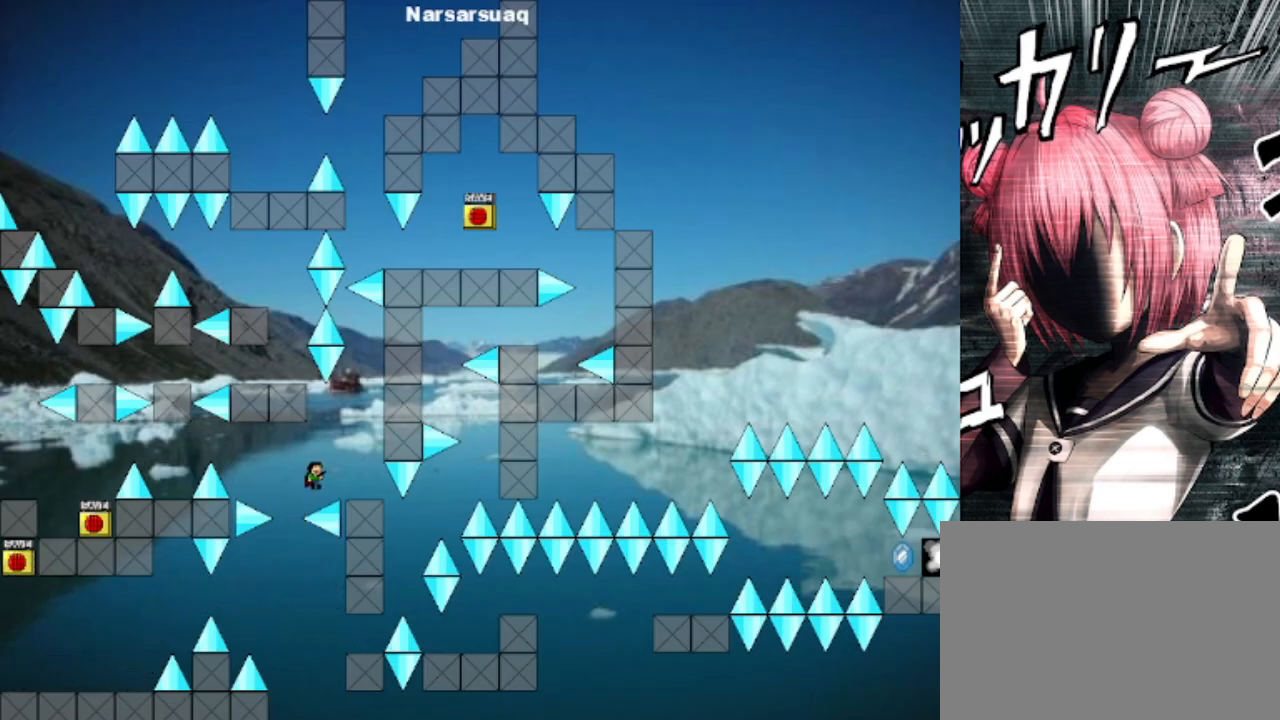
{"keys": [], "events": [[233, "right", "up"], [233, "shift", "up"], [433, "left", "down"], [467, "left", "up"]]}
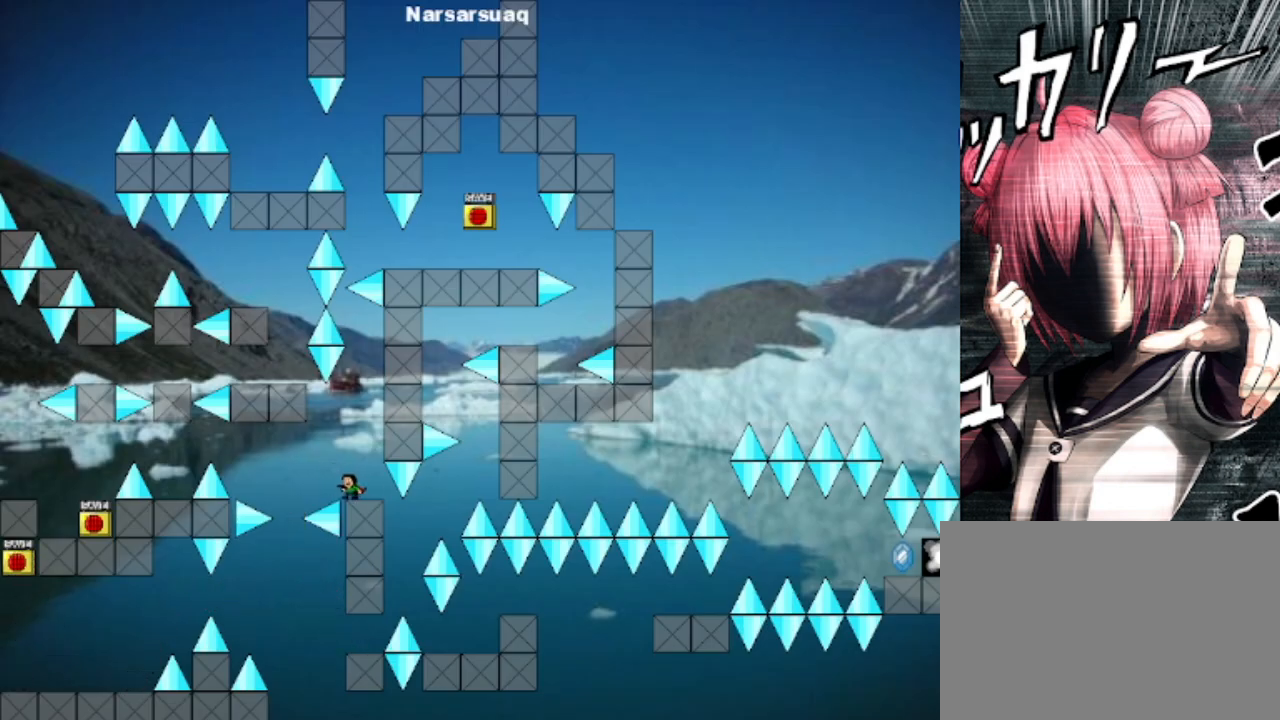
{"keys": ["left"], "events": [[433, "left", "down"], [433, "shift", "down"], [467, "shift", "up"]]}
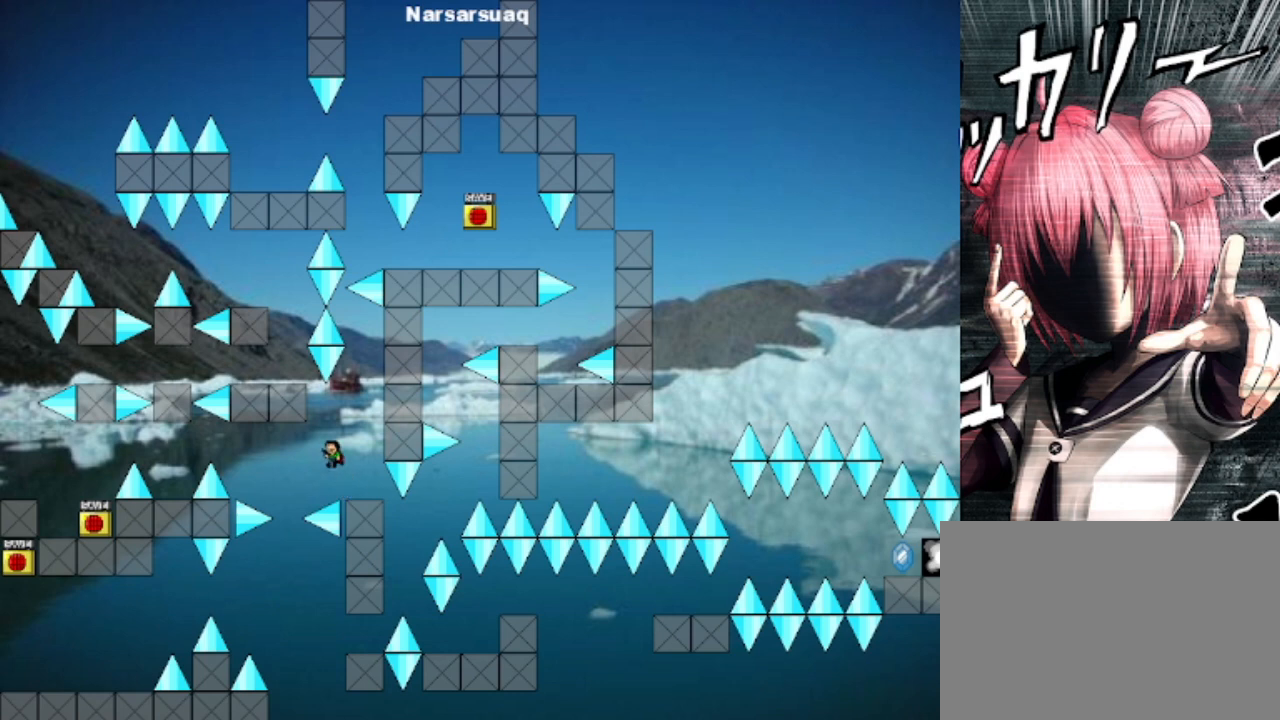
{"keys": ["left", "shift"], "events": [[333, "left", "up"], [500, "left", "down"], [500, "shift", "down"]]}
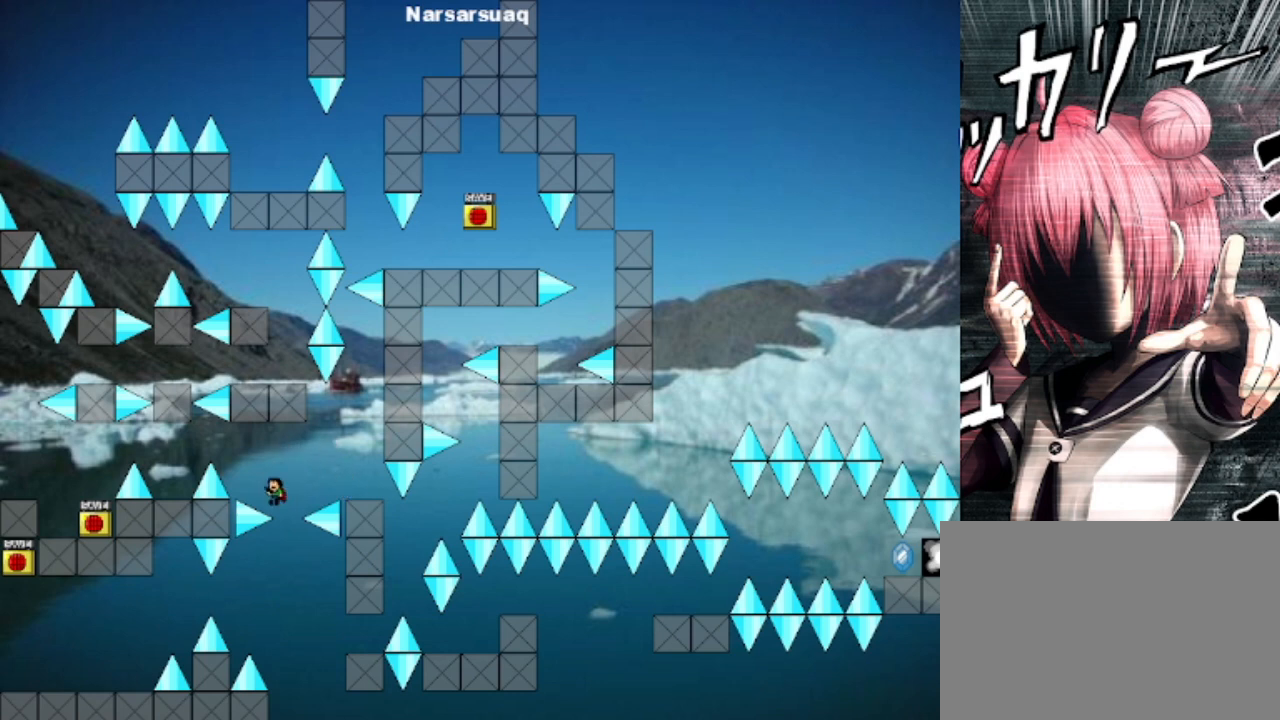
{"keys": ["left"], "events": [[500, "shift", "up"]]}
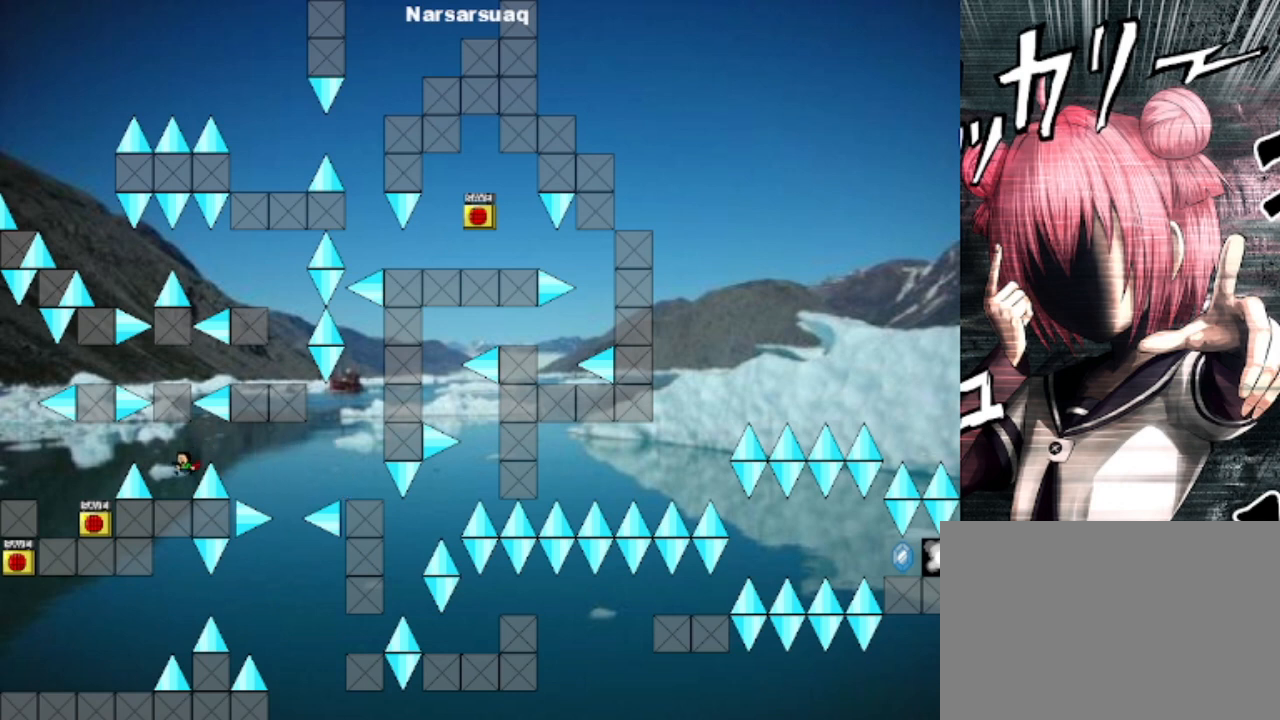
{"keys": ["left"], "events": [[100, "left", "up"], [333, "left", "down"], [333, "shift", "down"], [400, "shift", "up"]]}
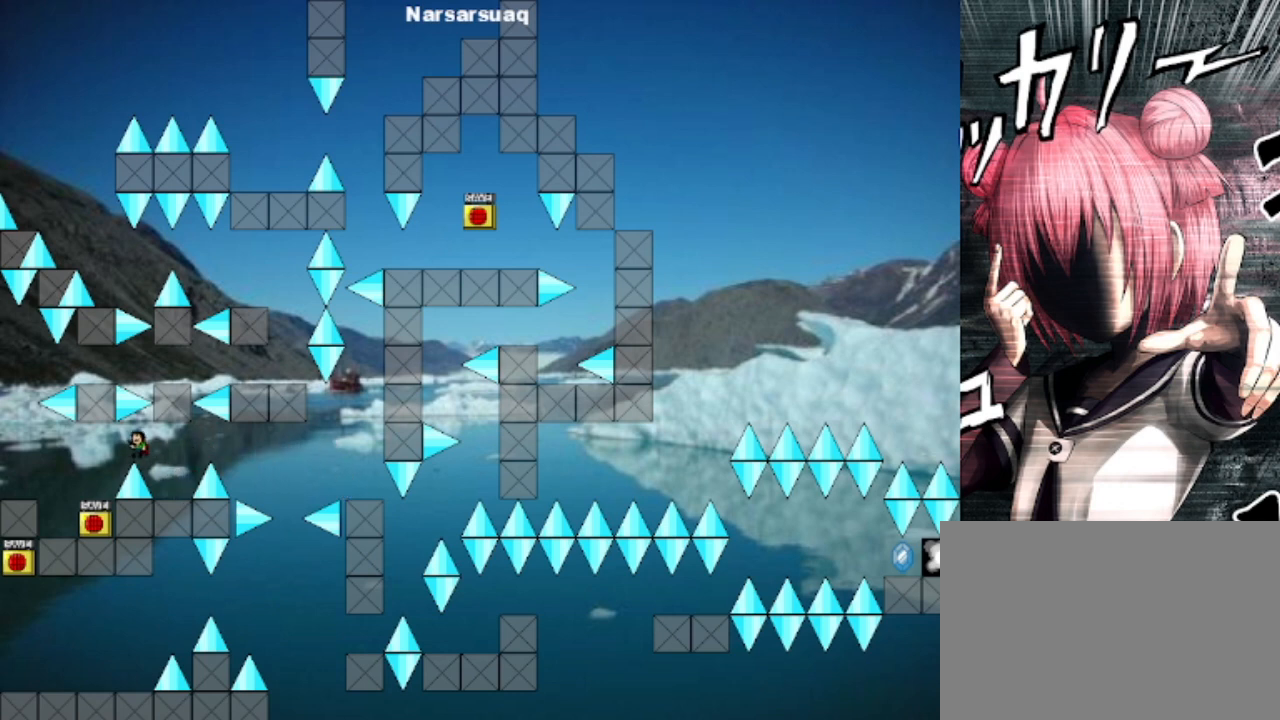
{"keys": ["left"], "events": []}
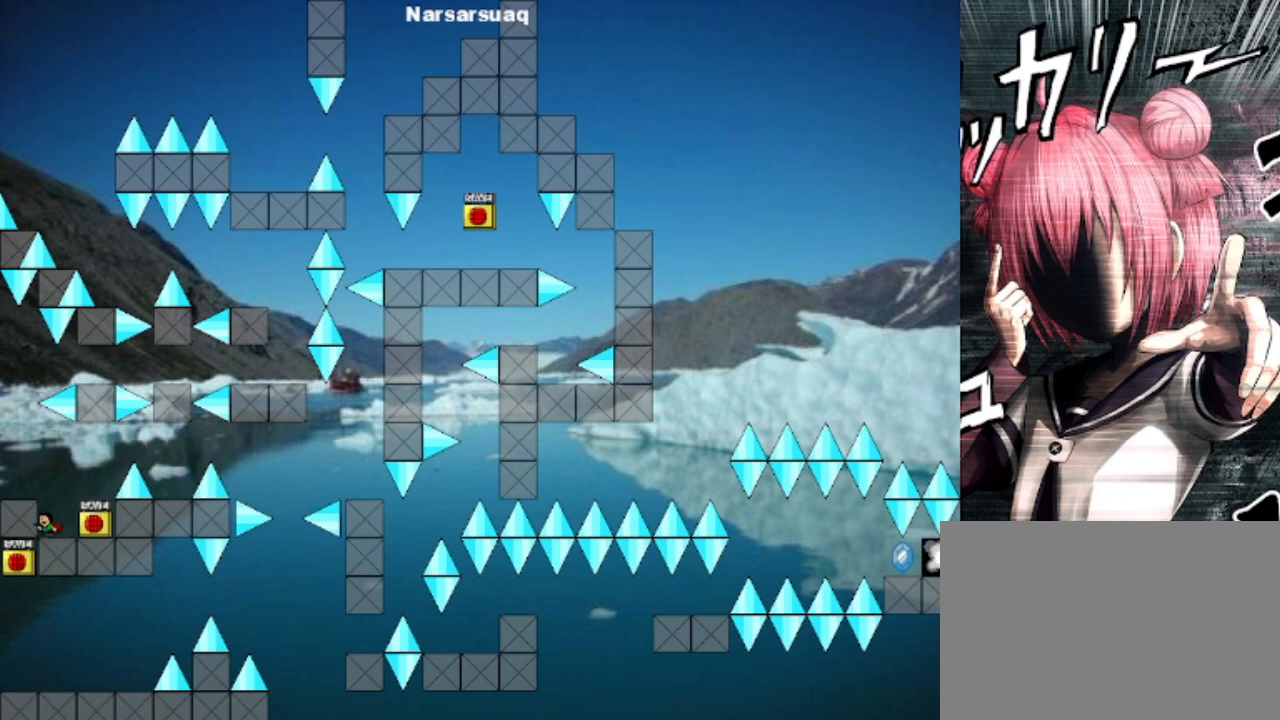
{"keys": ["left"], "events": [[100, "left", "up"], [100, "right", "down"], [133, "right", "up"], [133, "z", "down"], [267, "shift", "down"], [333, "left", "down"], [333, "z", "up"], [400, "shift", "up"]]}
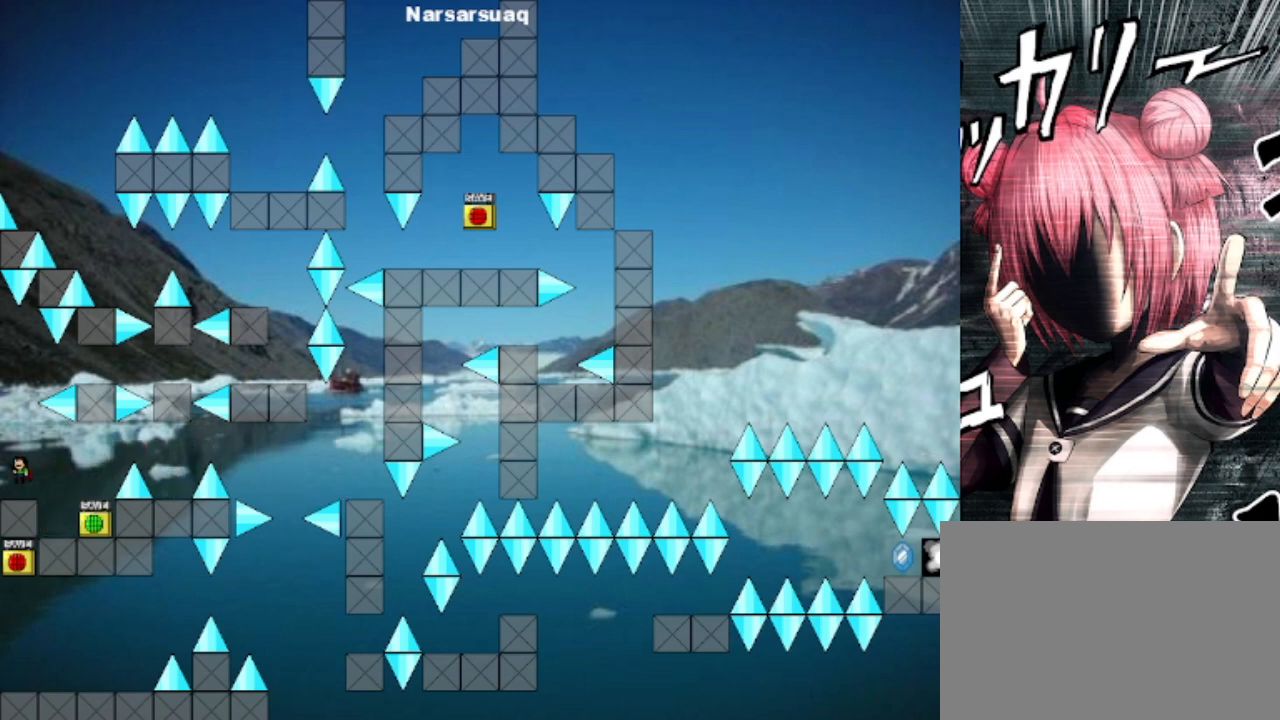
{"keys": ["shift"], "events": [[67, "left", "up"], [100, "left", "down"], [100, "shift", "down"], [333, "left", "up"], [333, "shift", "up"], [433, "shift", "down"]]}
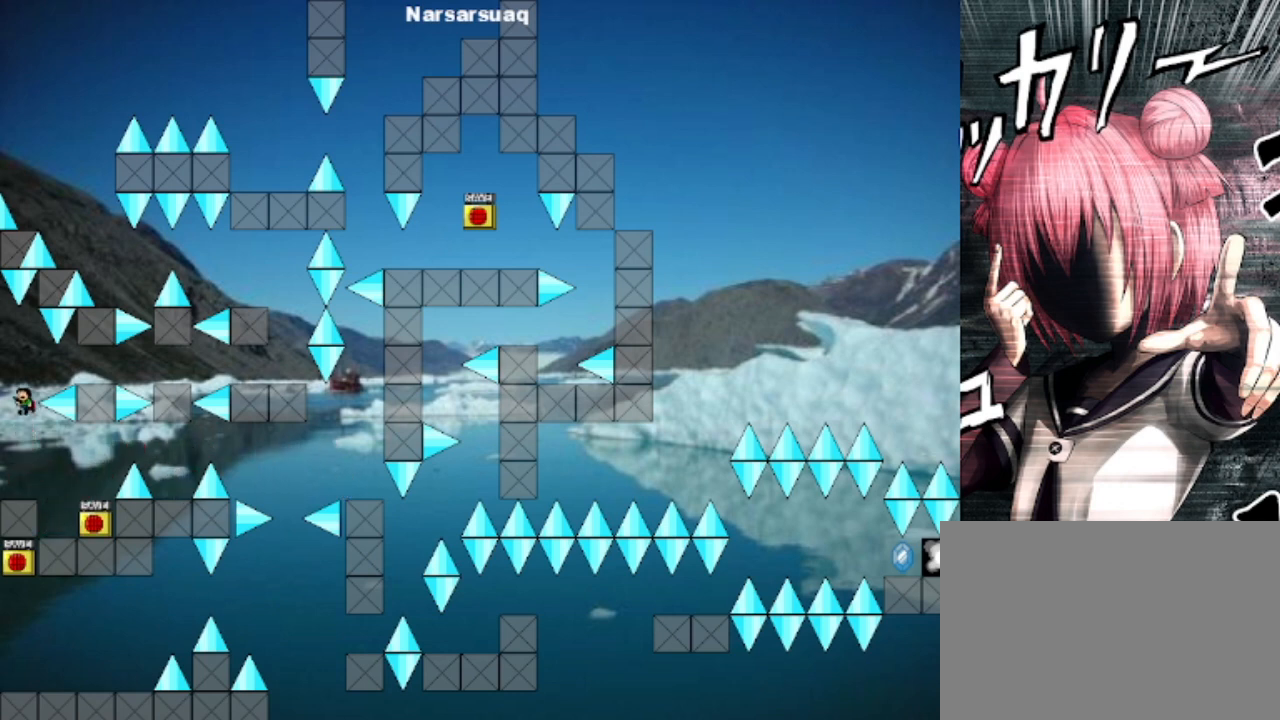
{"keys": ["right", "shift"], "events": [[67, "right", "down"], [267, "shift", "up"], [500, "shift", "down"]]}
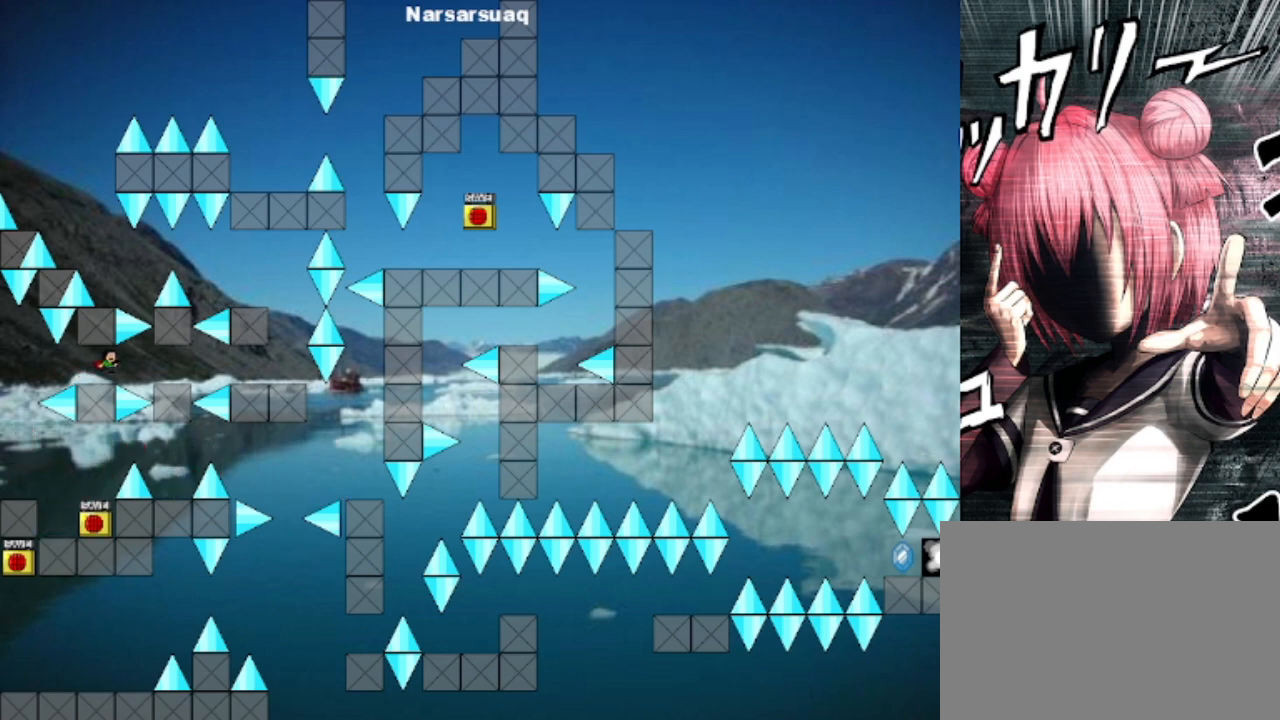
{"keys": [], "events": [[100, "shift", "up"], [233, "shift", "down"], [267, "shift", "up"], [400, "right", "up"]]}
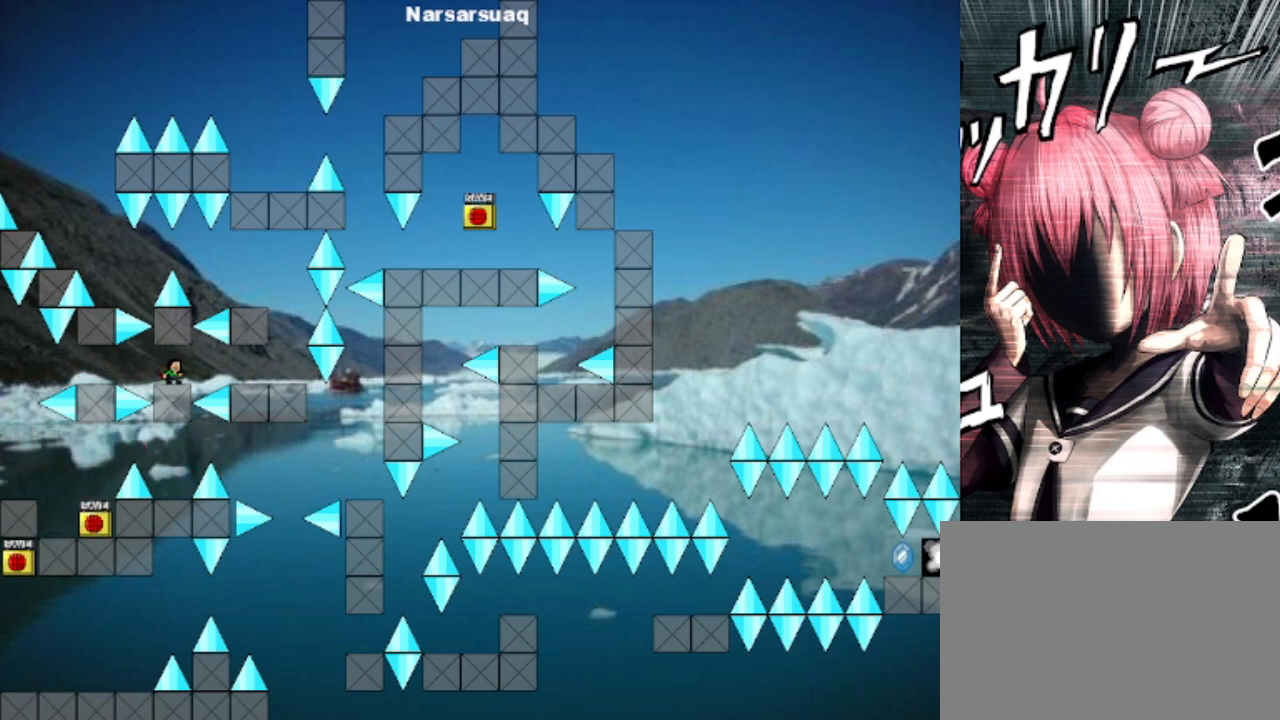
{"keys": [], "events": [[133, "right", "down"], [333, "right", "up"], [333, "shift", "down"], [367, "shift", "up"]]}
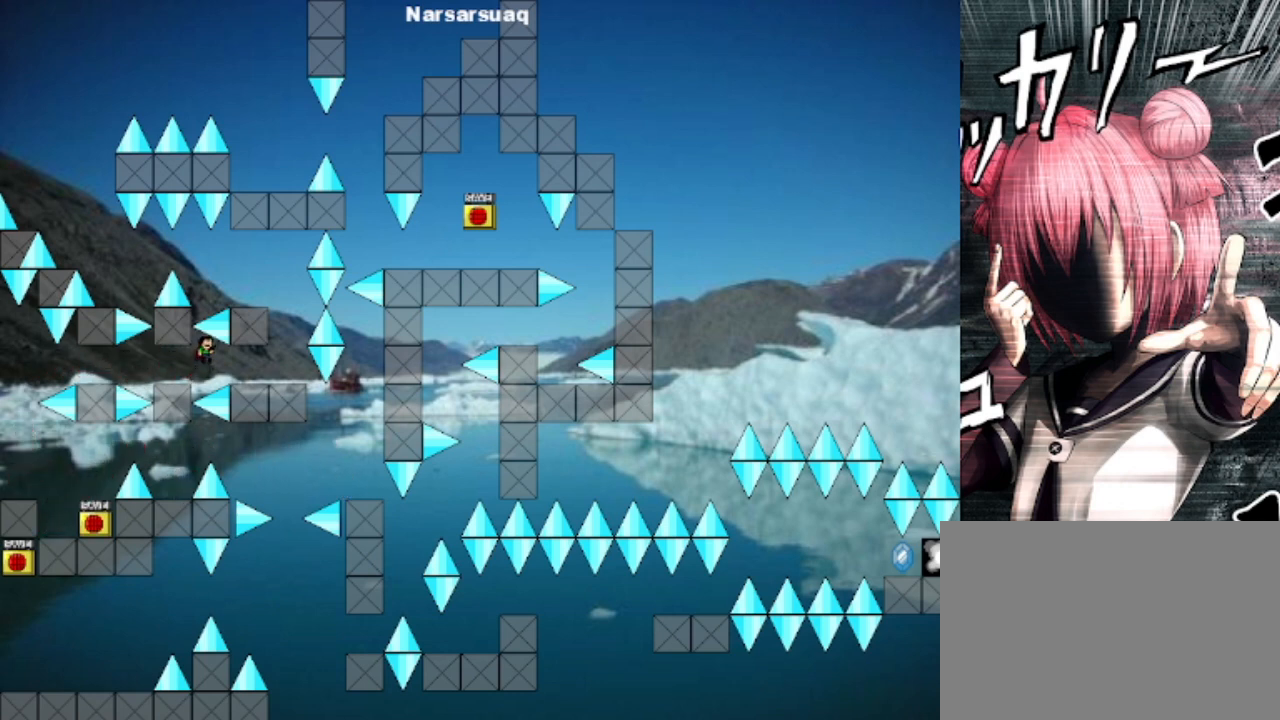
{"keys": ["shift"], "events": [[67, "right", "down"], [433, "shift", "down"], [500, "right", "up"]]}
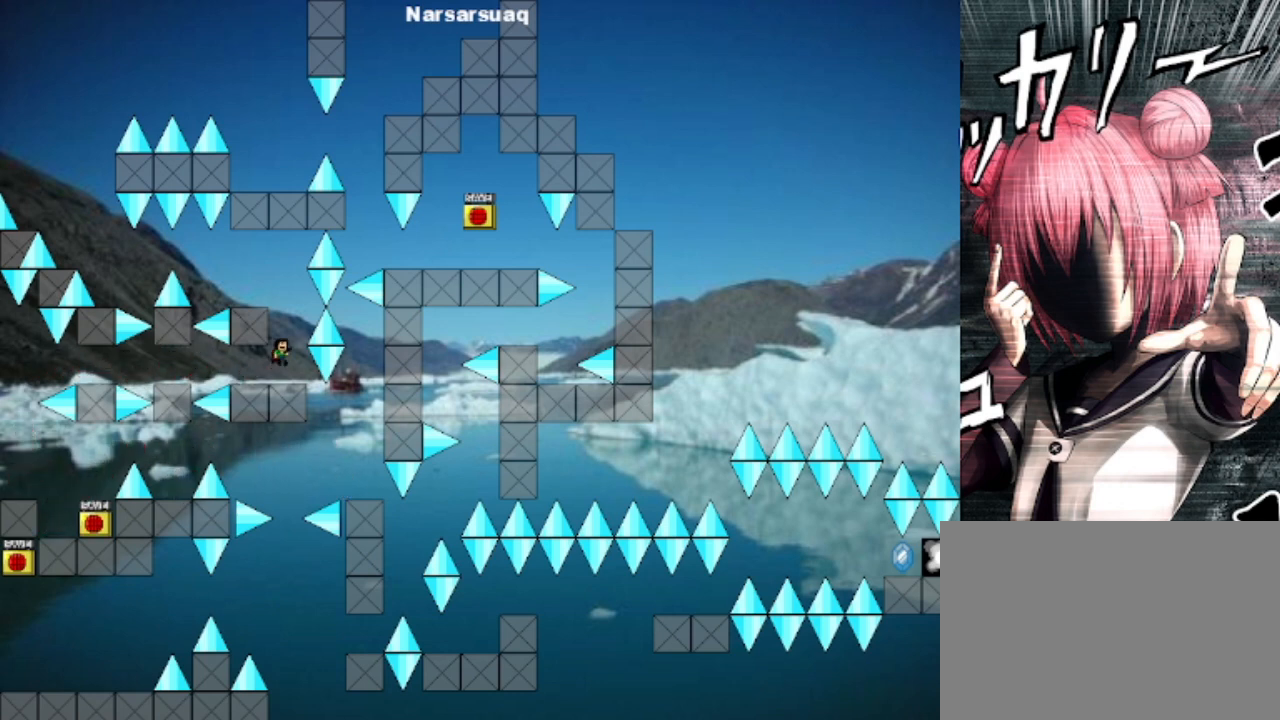
{"keys": [], "events": [[133, "left", "down"], [167, "shift", "up"], [467, "left", "up"]]}
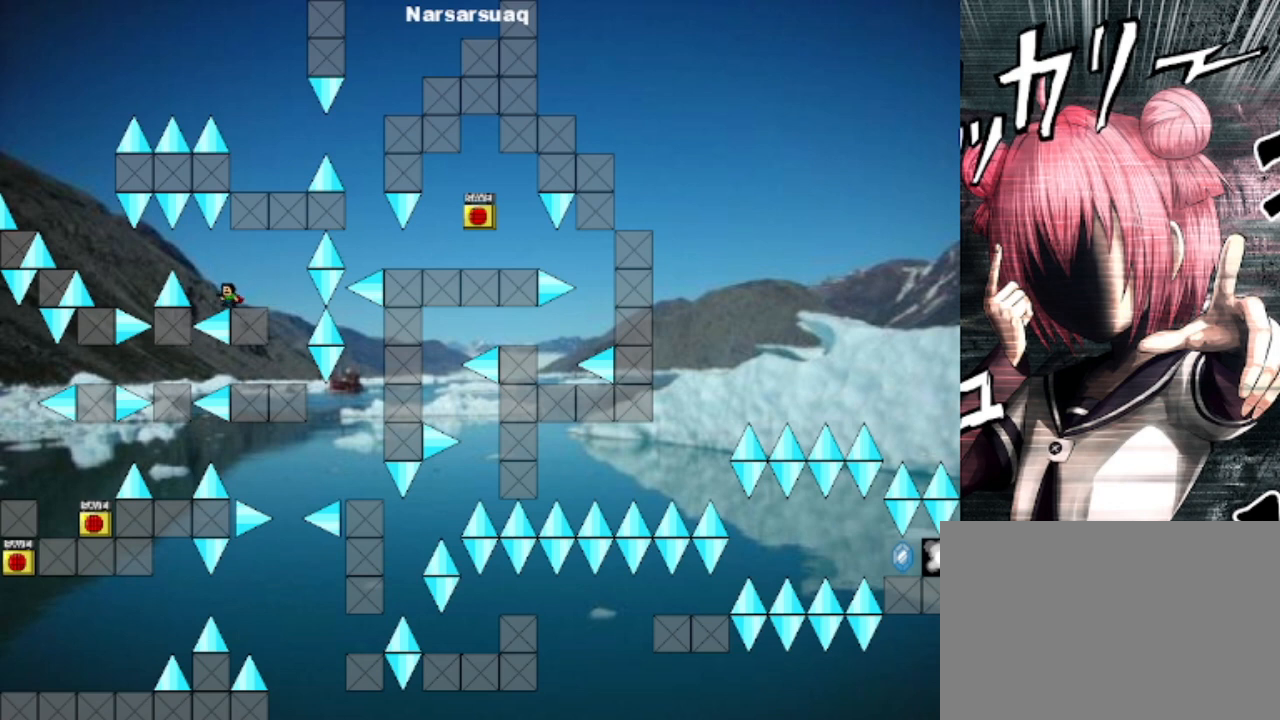
{"keys": ["left"], "events": [[300, "left", "down"], [300, "shift", "down"], [367, "shift", "up"]]}
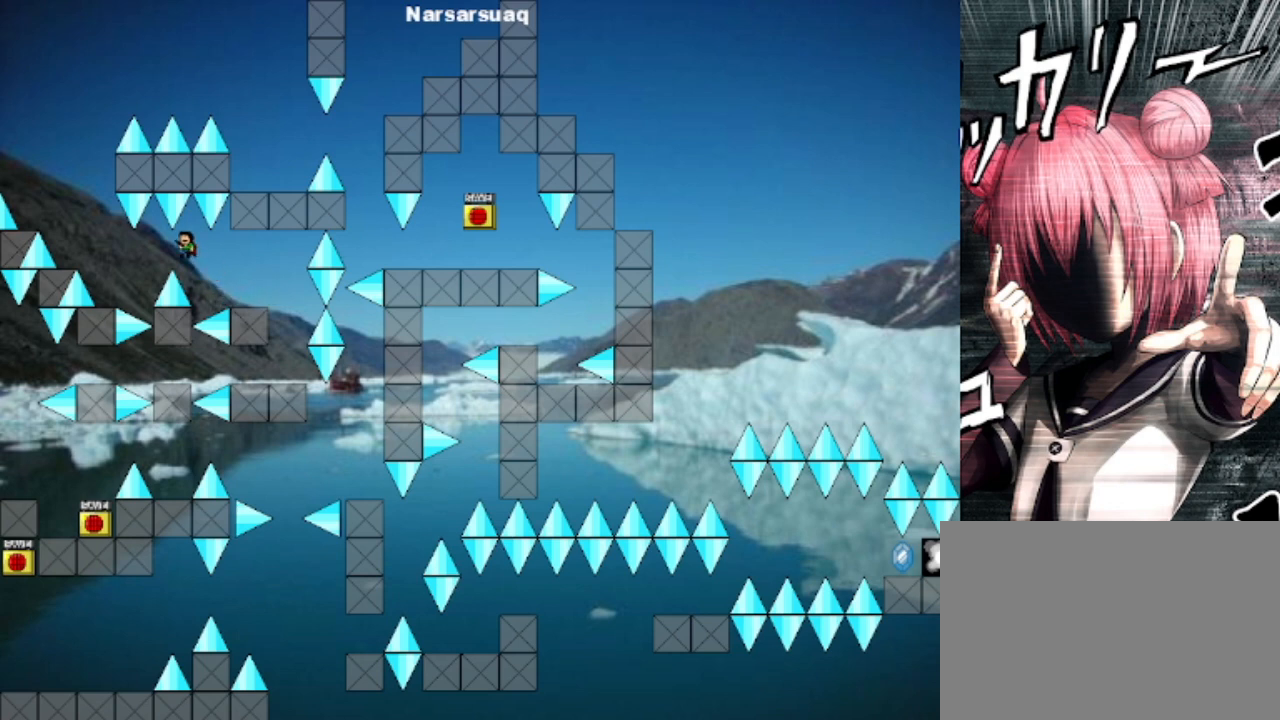
{"keys": [], "events": [[267, "shift", "down"], [300, "shift", "up"], [400, "left", "up"]]}